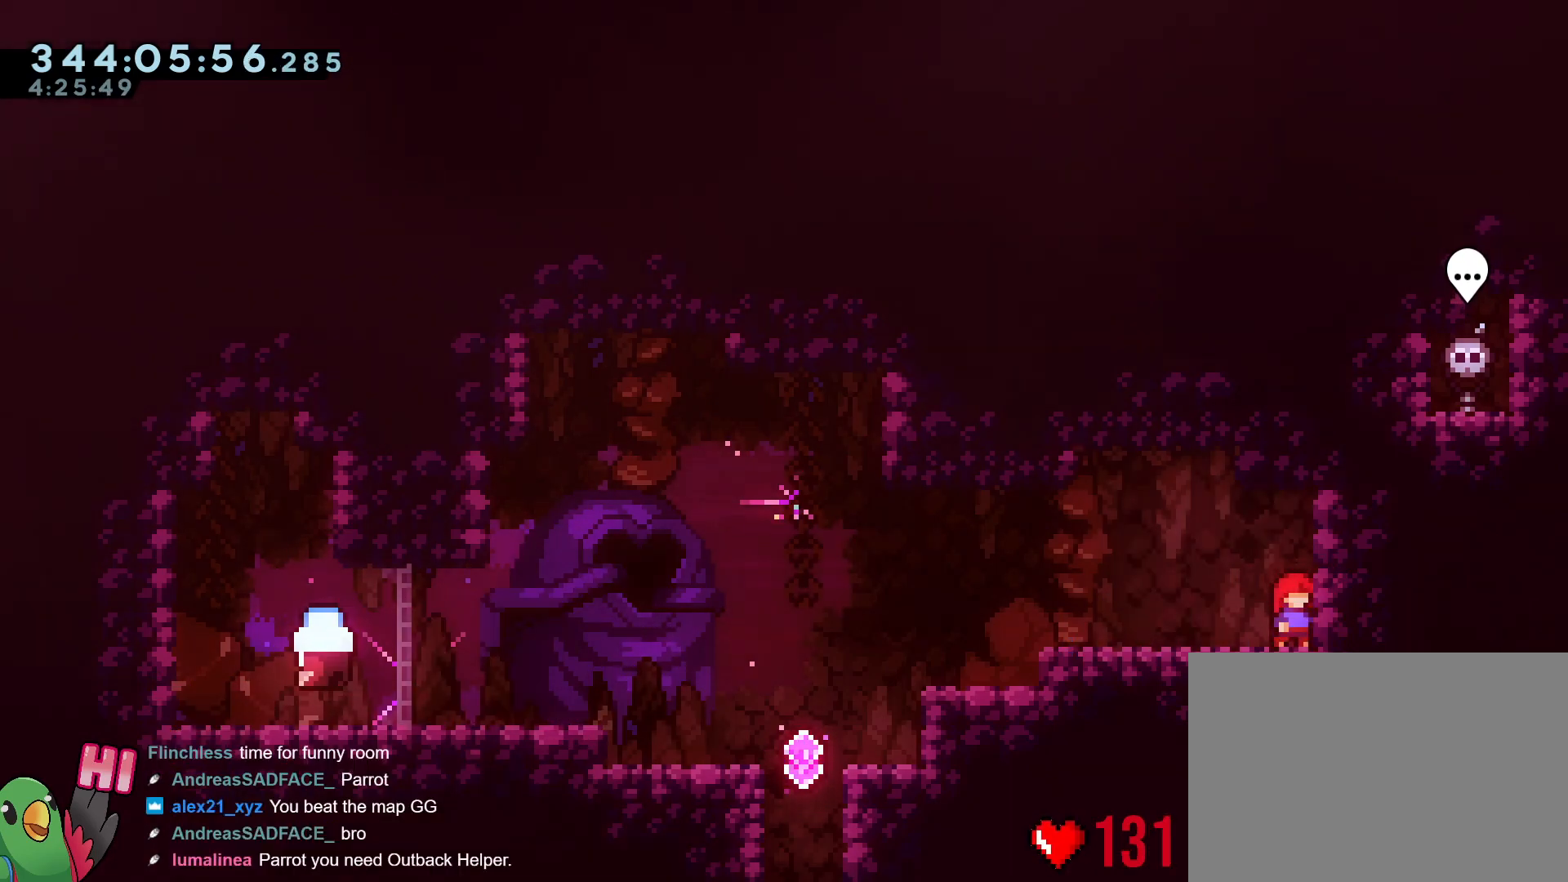
Gameplay with a controller (Nintendo layout); each line is a JSON object with the inputs held at the frame after it. "events" lists button and stick changes between this image and that frame as [ms after this image, input, new state], when the widget could be followed in between. Not read: HOME L3 R3.
{"buttons": [], "left_stick": "center", "right_stick": "center", "events": []}
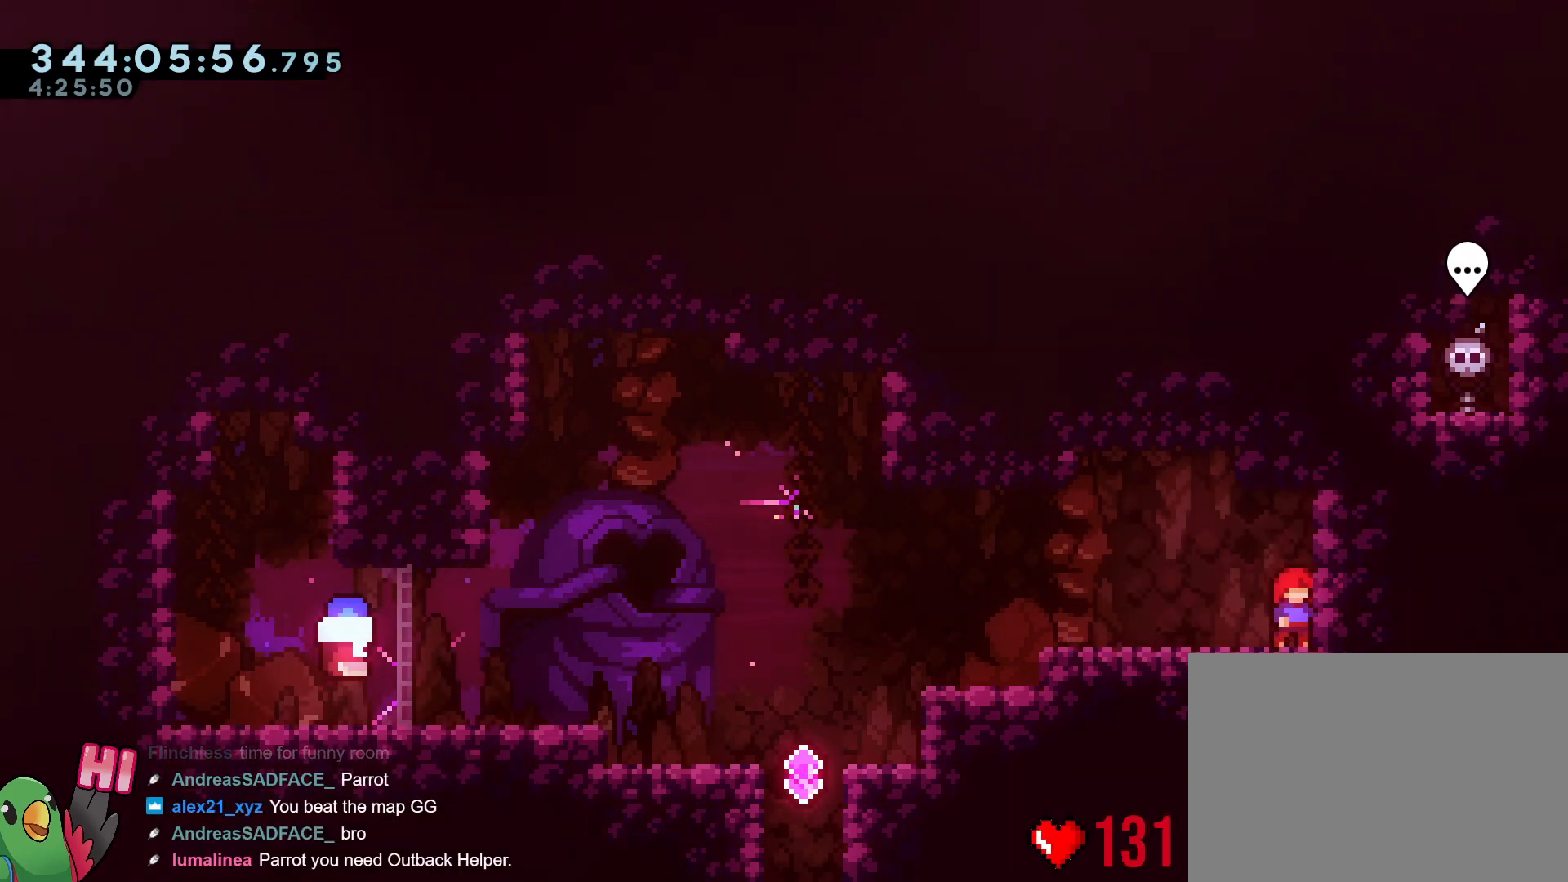
{"buttons": [], "left_stick": "center", "right_stick": "center", "events": []}
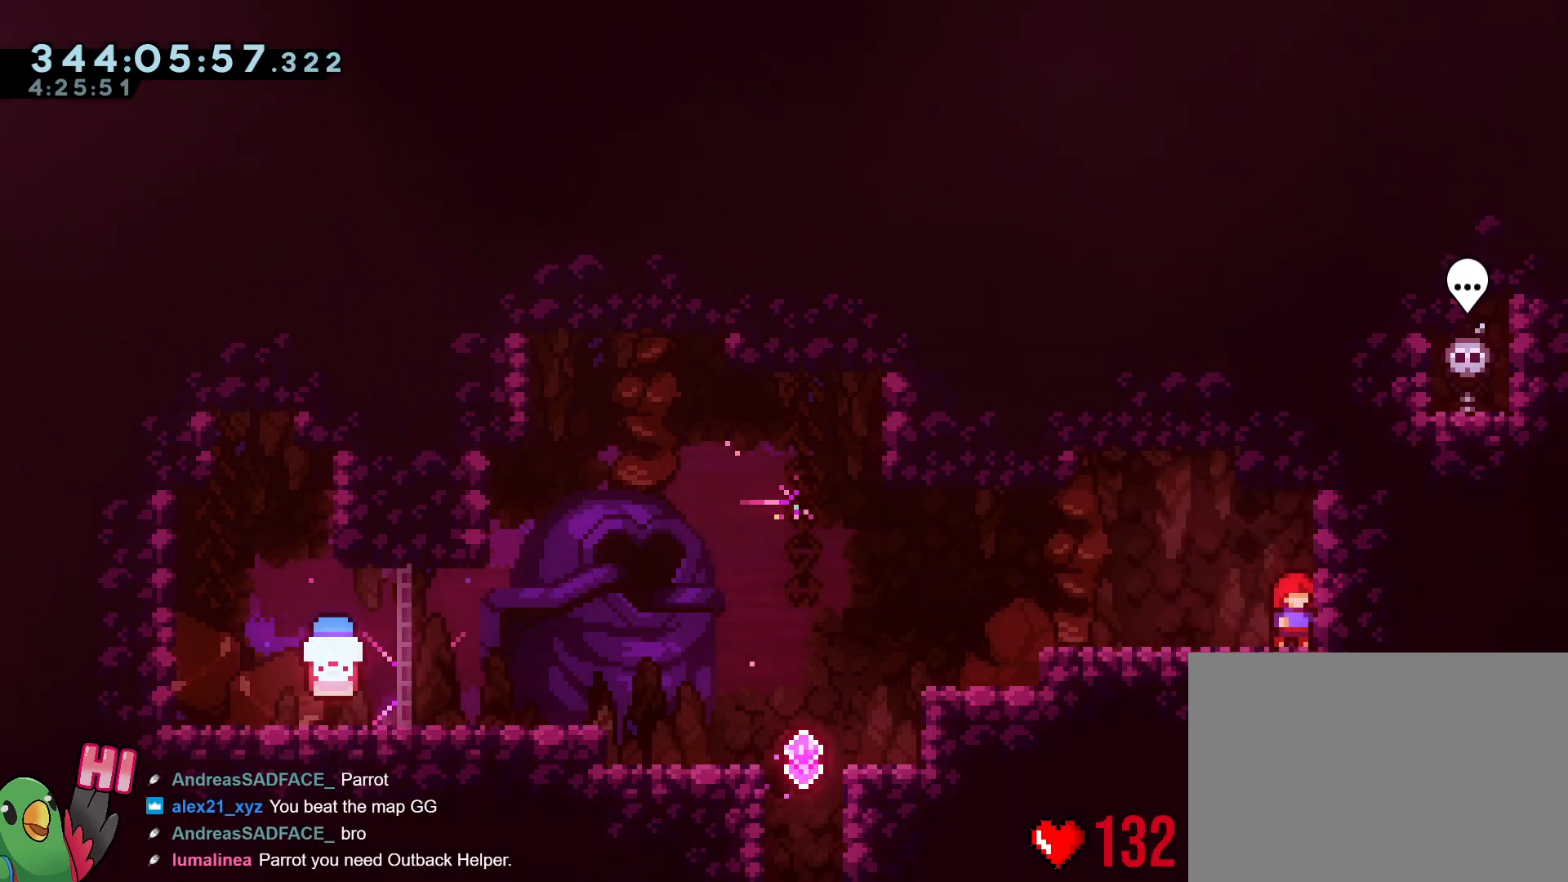
{"buttons": [], "left_stick": "center", "right_stick": "center", "events": []}
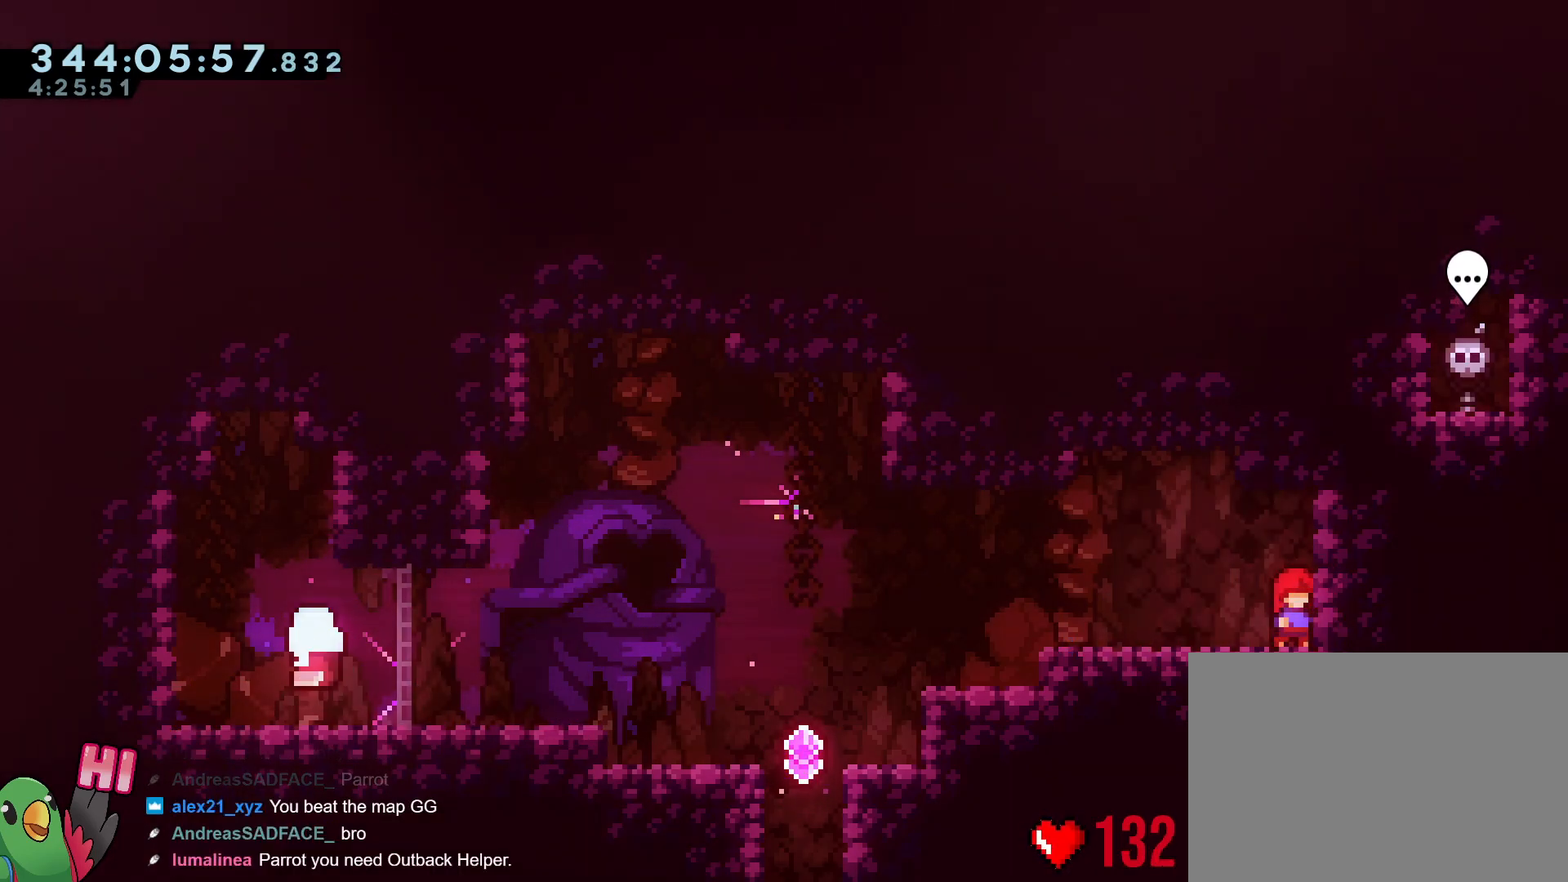
{"buttons": ["L2"], "left_stick": "center", "right_stick": "center", "events": [[134, "L2", "down"]]}